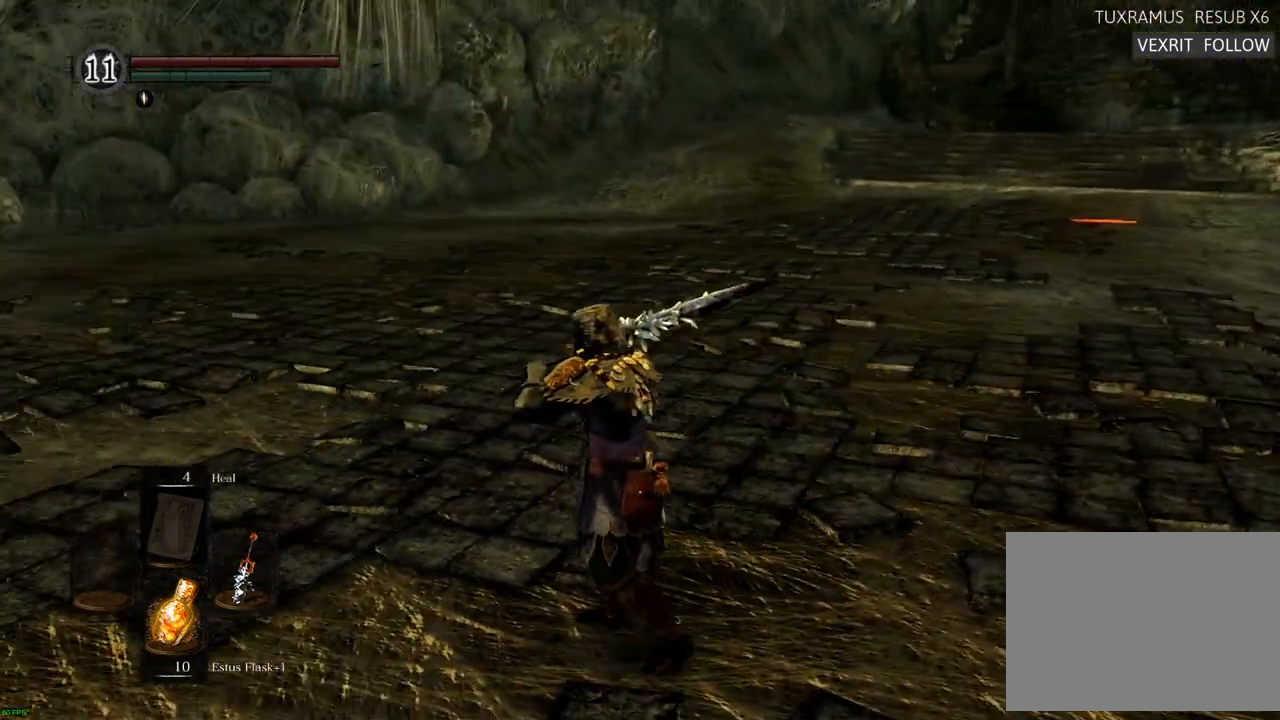
Gameplay with a controller (PlayStation layout); each line is a JSON object with the inputs held at the frame after it. "events" lists button and stick changes between this image and that frame as [ms after this image, input, new state], when the widget could be followed in between. Not read: L3 R3.
{"buttons": [], "left_stick": "center", "right_stick": "center", "events": [[150, "left_stick", "center"], [200, "right_stick", "center"]]}
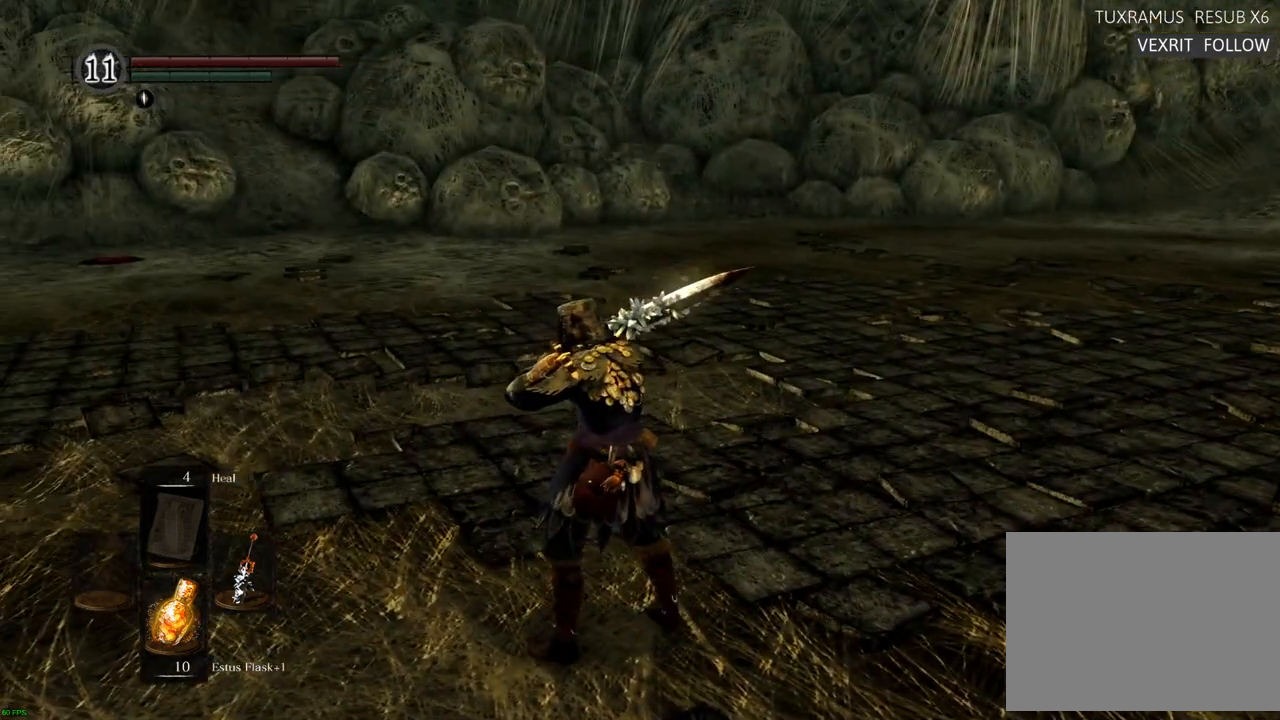
{"buttons": [], "left_stick": "up", "right_stick": "right", "events": [[267, "left_stick", "up"], [300, "right_stick", "right"]]}
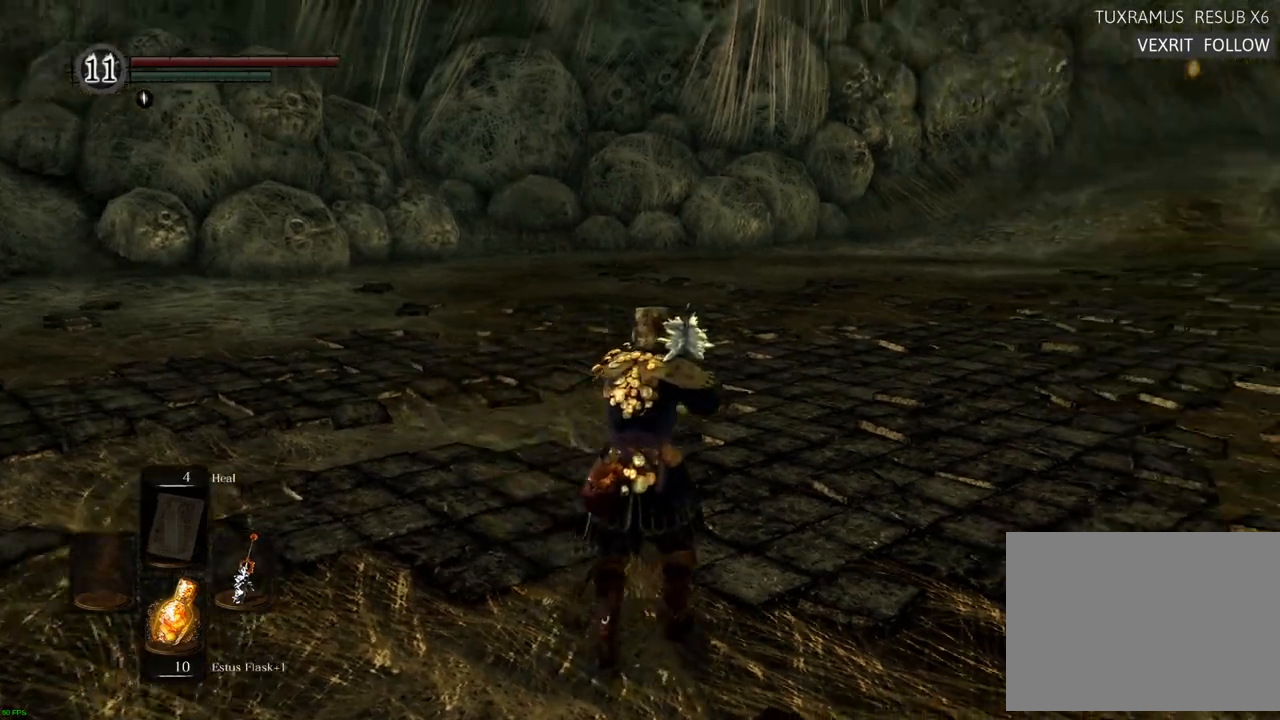
{"buttons": [], "left_stick": "right", "right_stick": "center", "events": [[133, "left_stick", "left"], [350, "left_stick", "down"], [450, "right_stick", "center"], [467, "left_stick", "right"]]}
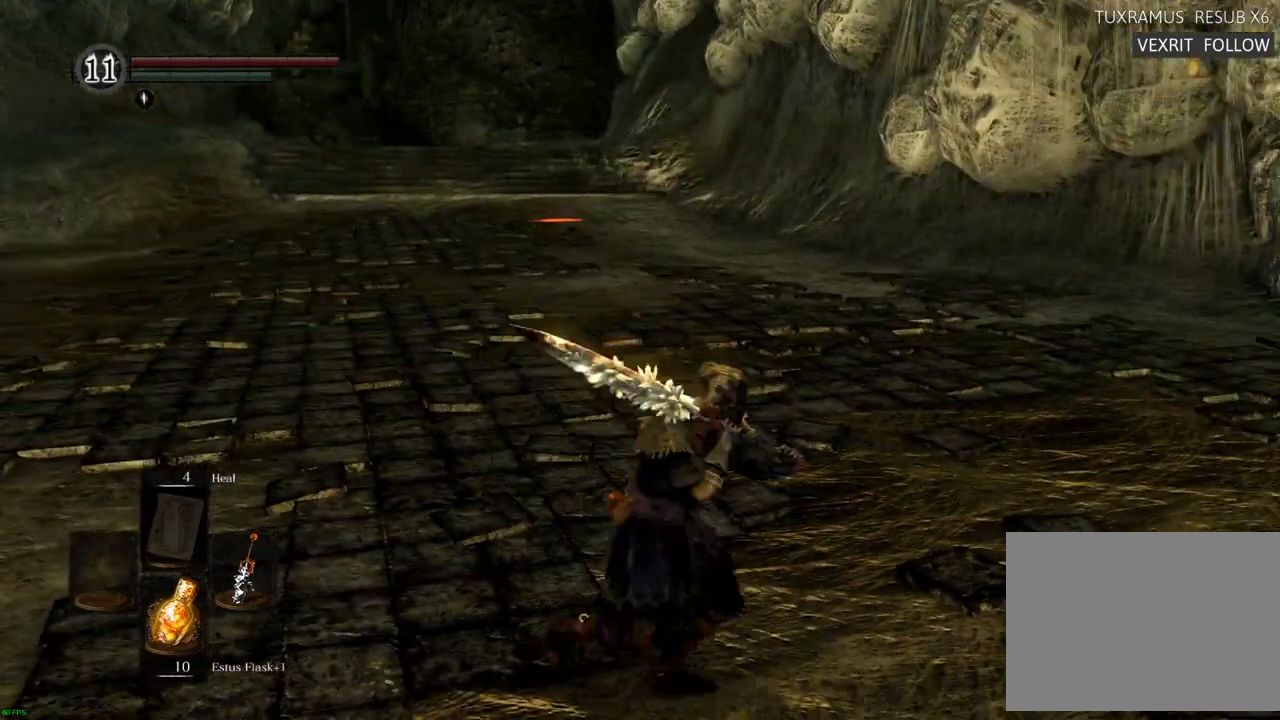
{"buttons": [], "left_stick": "center", "right_stick": "right", "events": [[33, "left_stick", "up"], [83, "left_stick", "center"], [250, "right_stick", "right"]]}
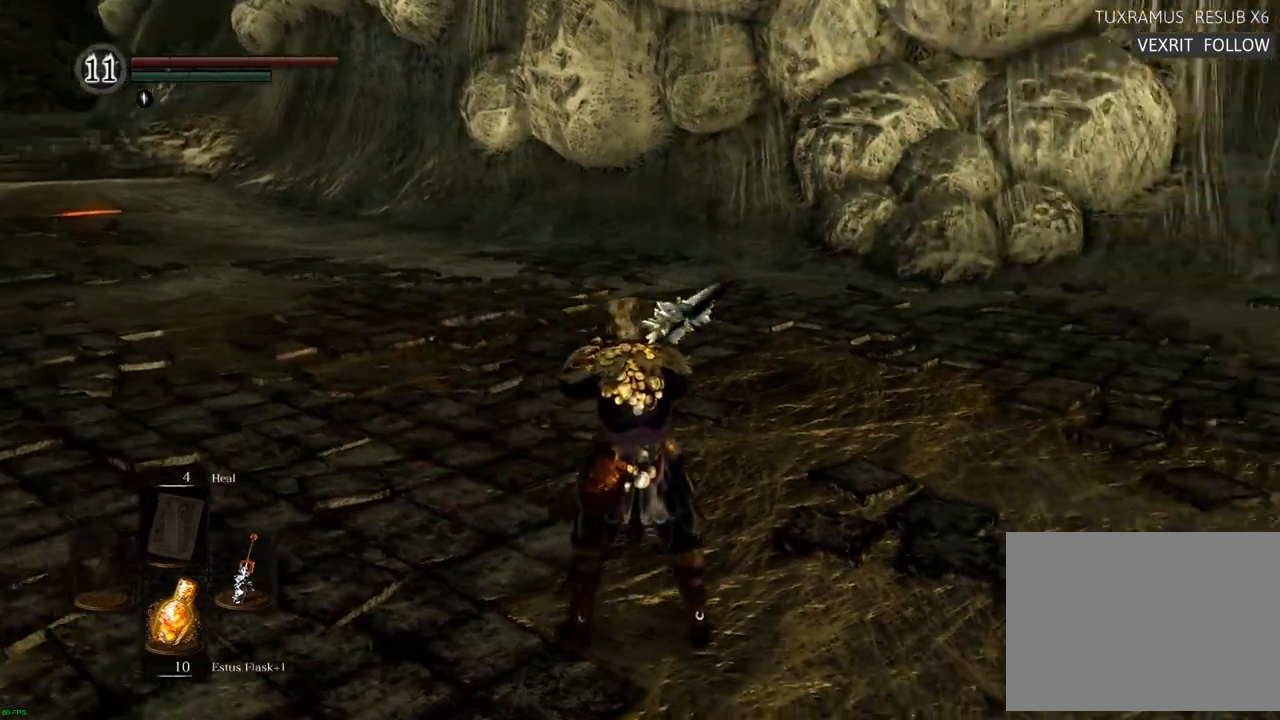
{"buttons": [], "left_stick": "center", "right_stick": "right", "events": []}
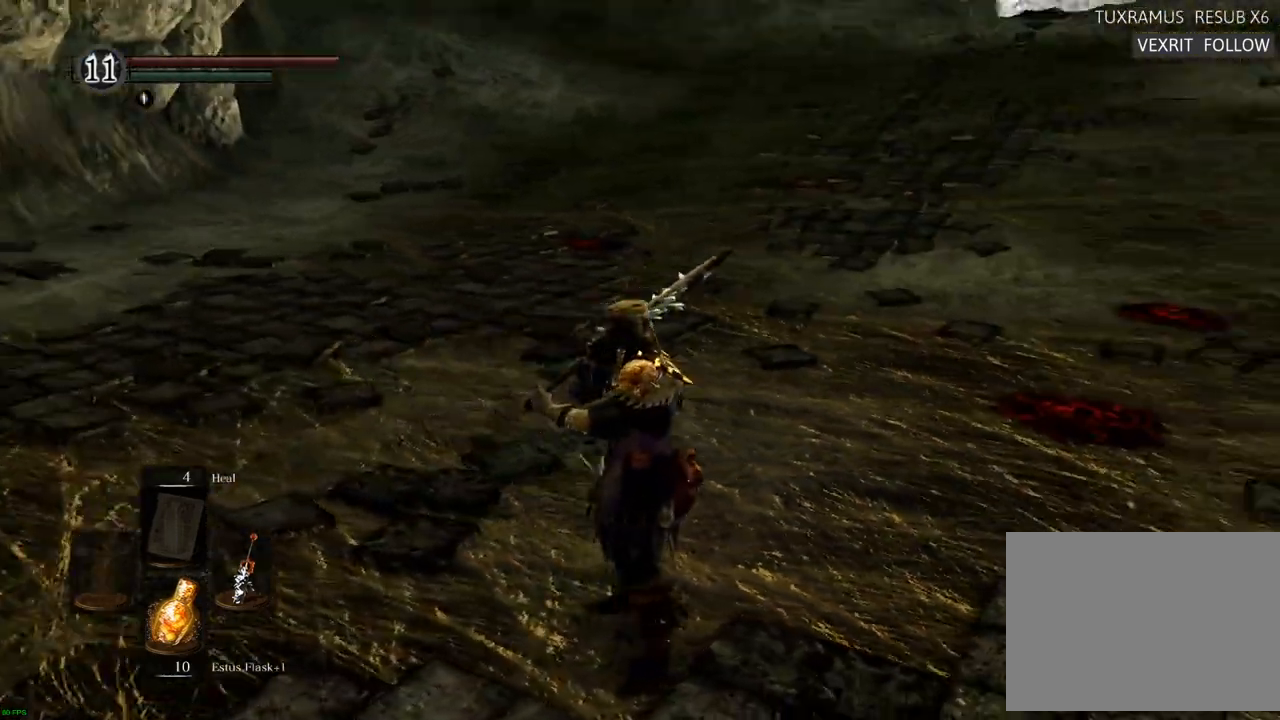
{"buttons": [], "left_stick": "center", "right_stick": "right", "events": [[33, "right_stick", "down-right"], [167, "right_stick", "down"], [267, "right_stick", "center"], [367, "right_stick", "right"]]}
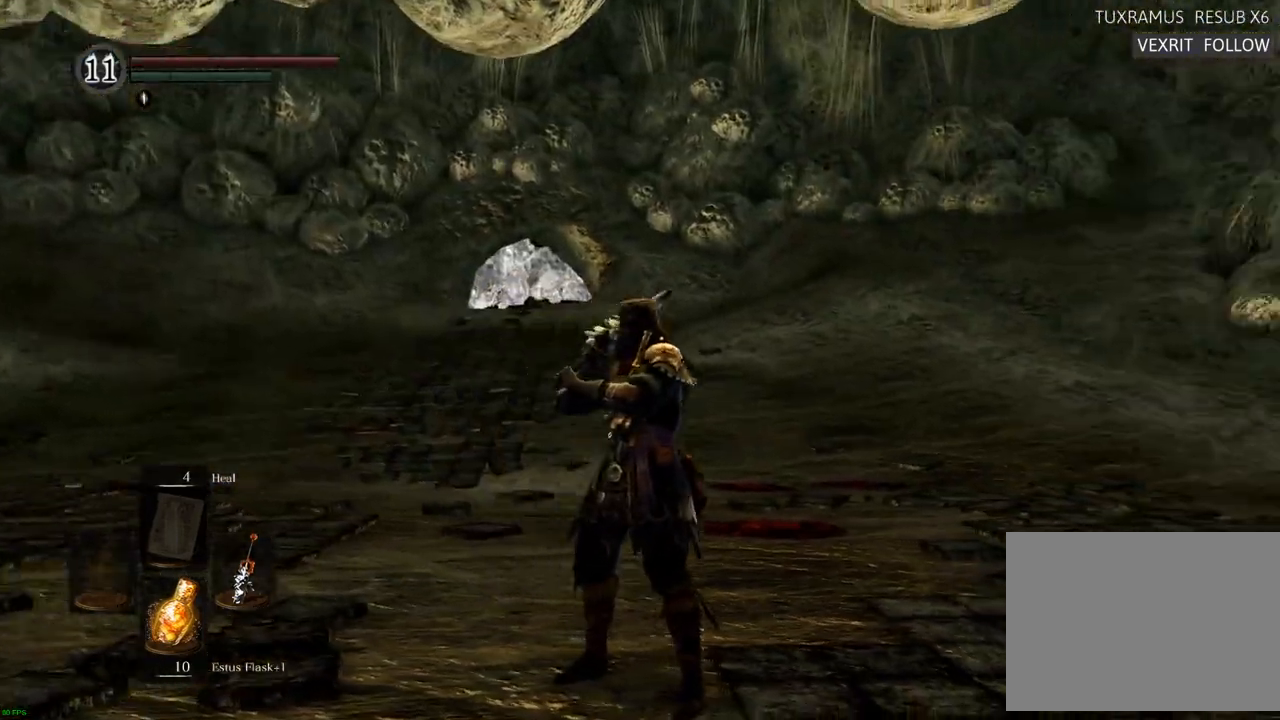
{"buttons": [], "left_stick": "center", "right_stick": "right", "events": [[150, "right_stick", "center"], [367, "right_stick", "right"]]}
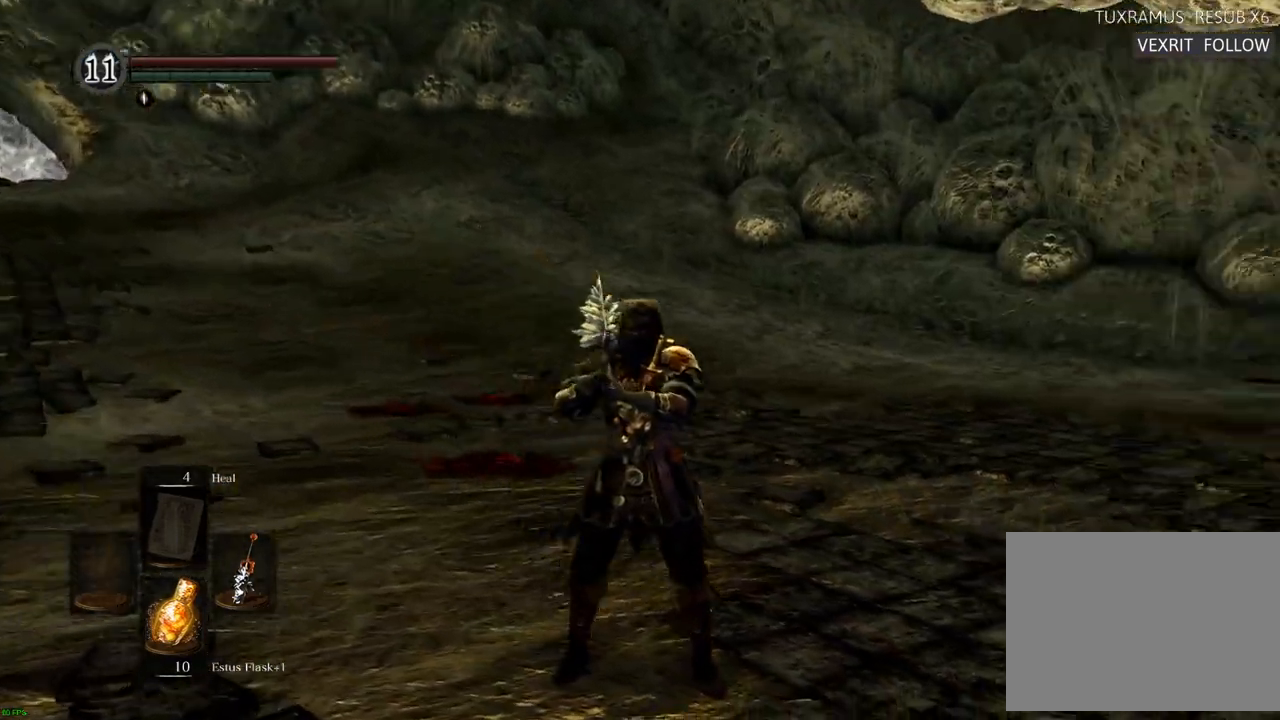
{"buttons": [], "left_stick": "center", "right_stick": "right", "events": []}
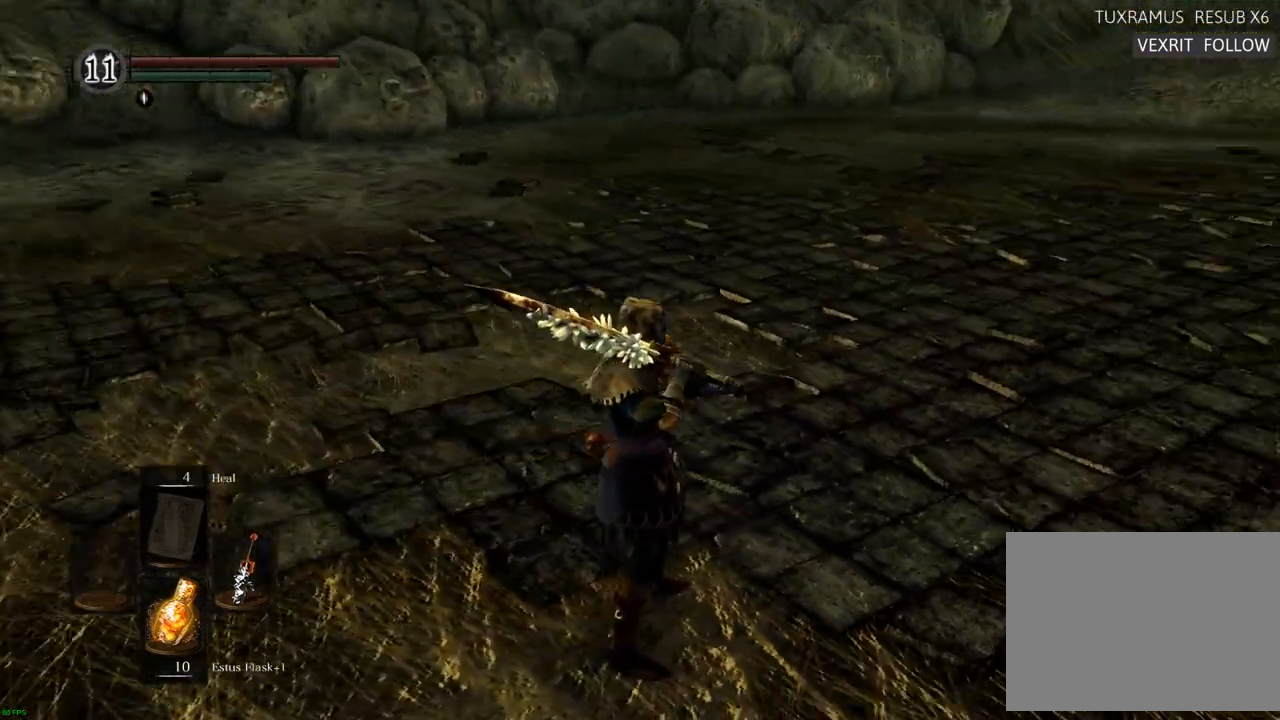
{"buttons": [], "left_stick": "center", "right_stick": "up-right", "events": [[33, "right_stick", "center"], [433, "right_stick", "up-right"]]}
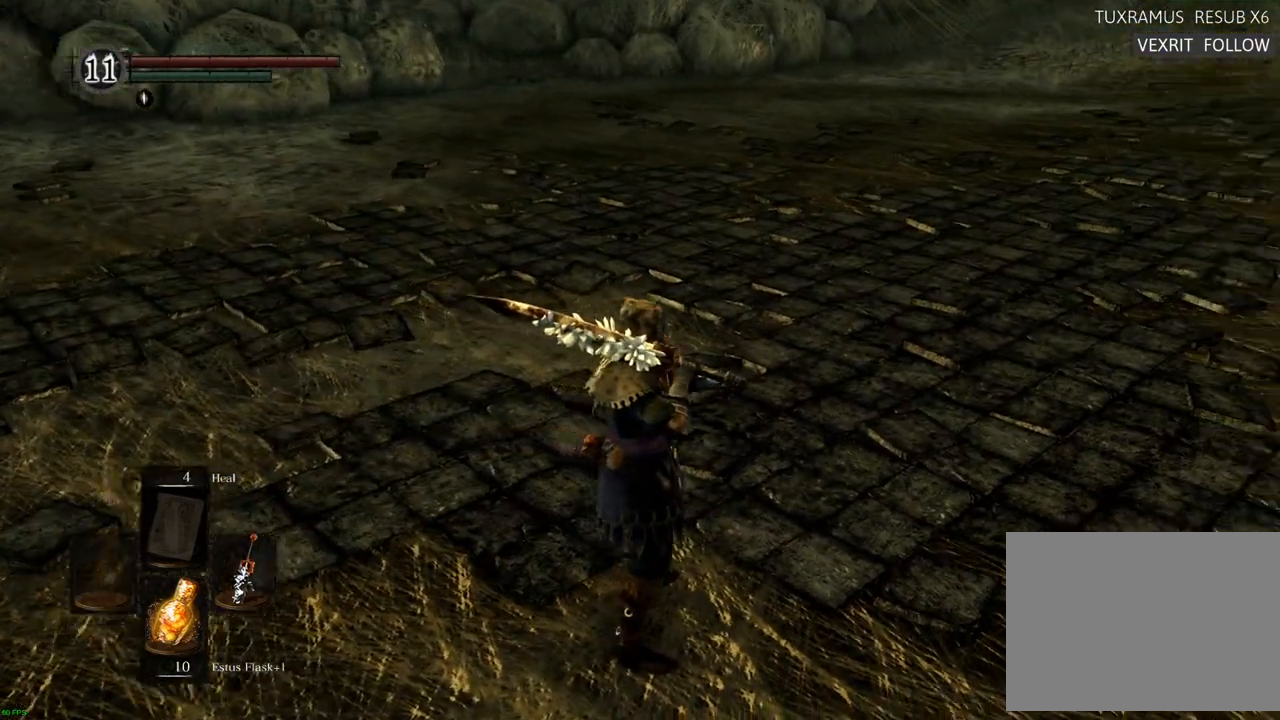
{"buttons": [], "left_stick": "up-right", "right_stick": "center", "events": [[33, "right_stick", "right"], [83, "left_stick", "up"], [183, "left_stick", "up-right"], [200, "right_stick", "center"]]}
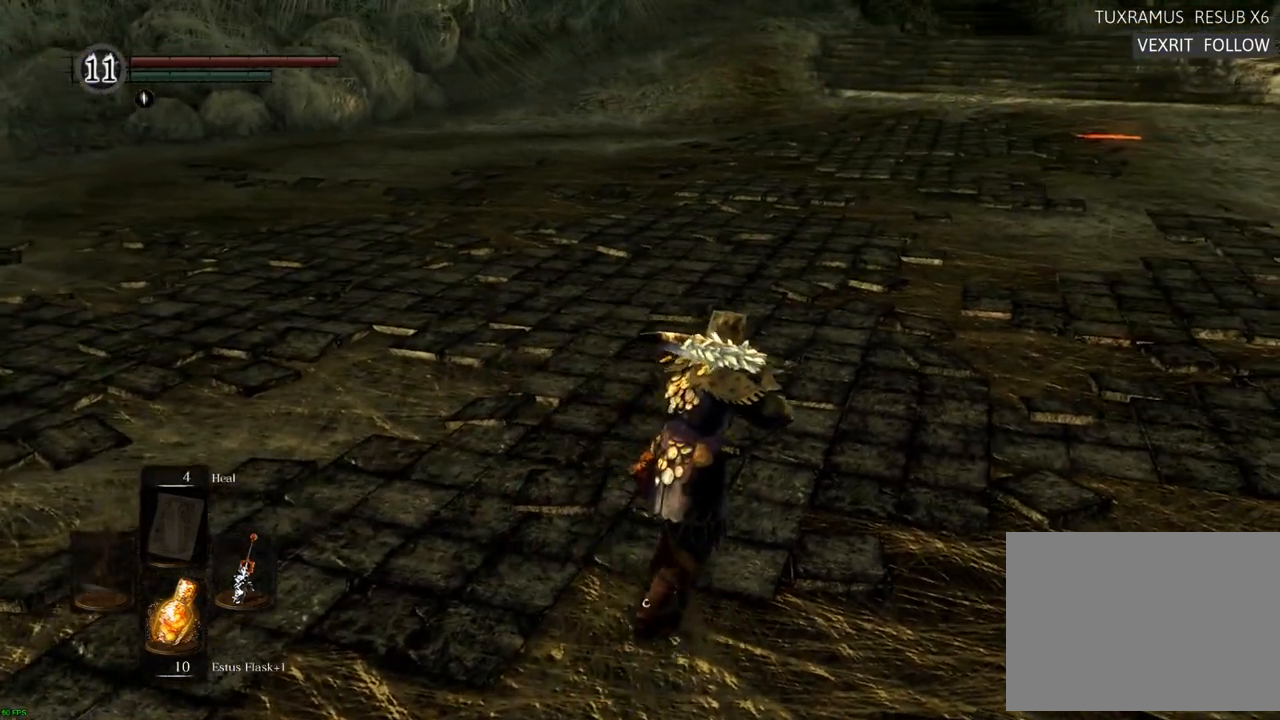
{"buttons": [], "left_stick": "up-right", "right_stick": "center", "events": [[50, "right_stick", "down"], [233, "right_stick", "center"]]}
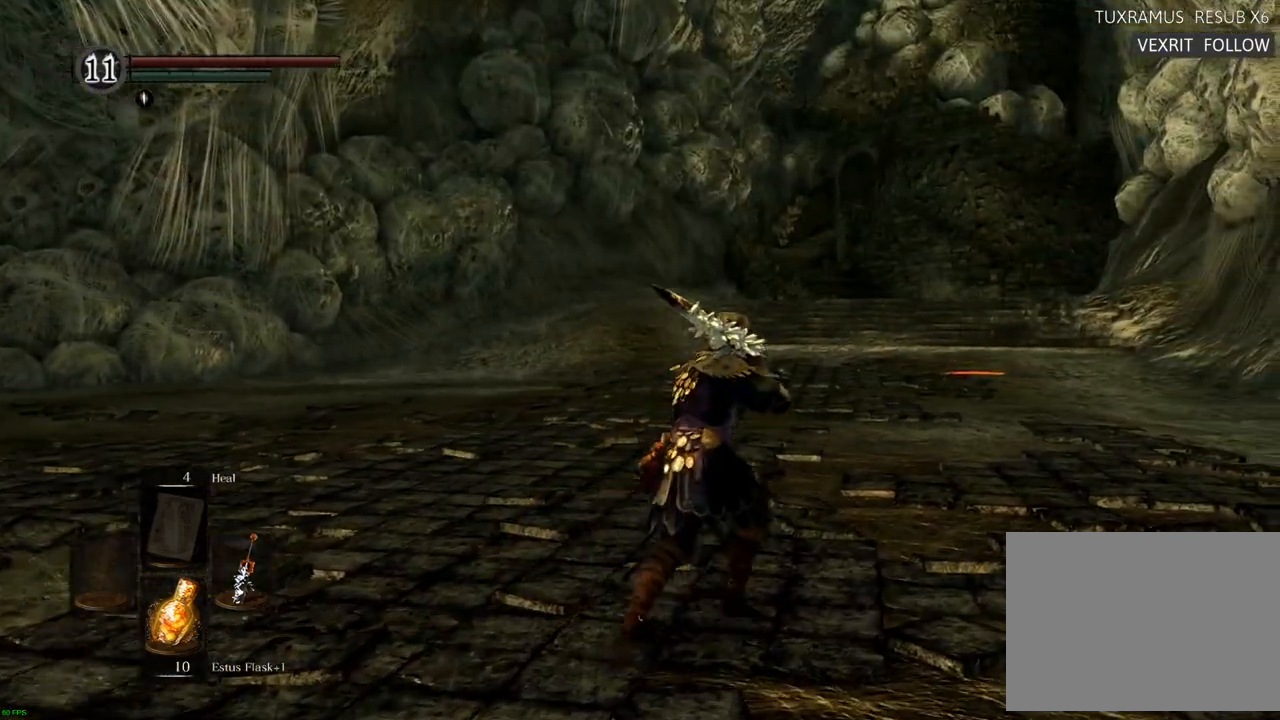
{"buttons": [], "left_stick": "up-right", "right_stick": "center", "events": []}
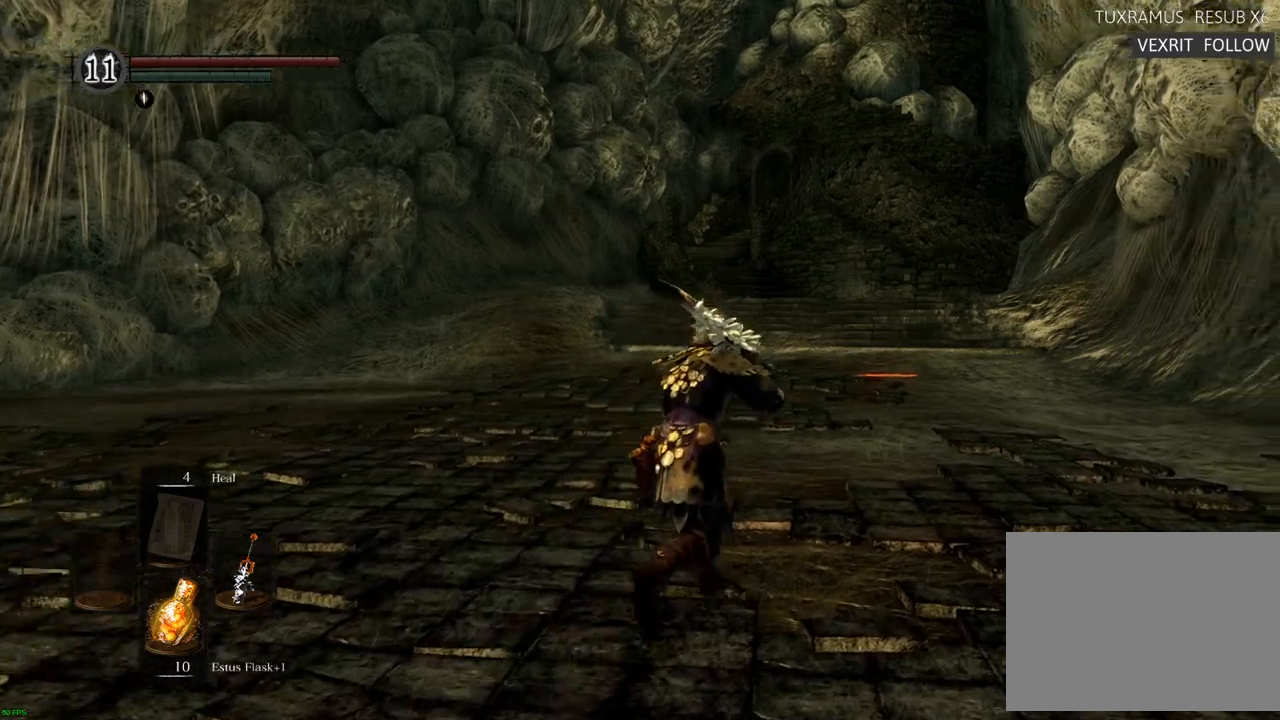
{"buttons": [], "left_stick": "up", "right_stick": "center", "events": [[217, "left_stick", "up"]]}
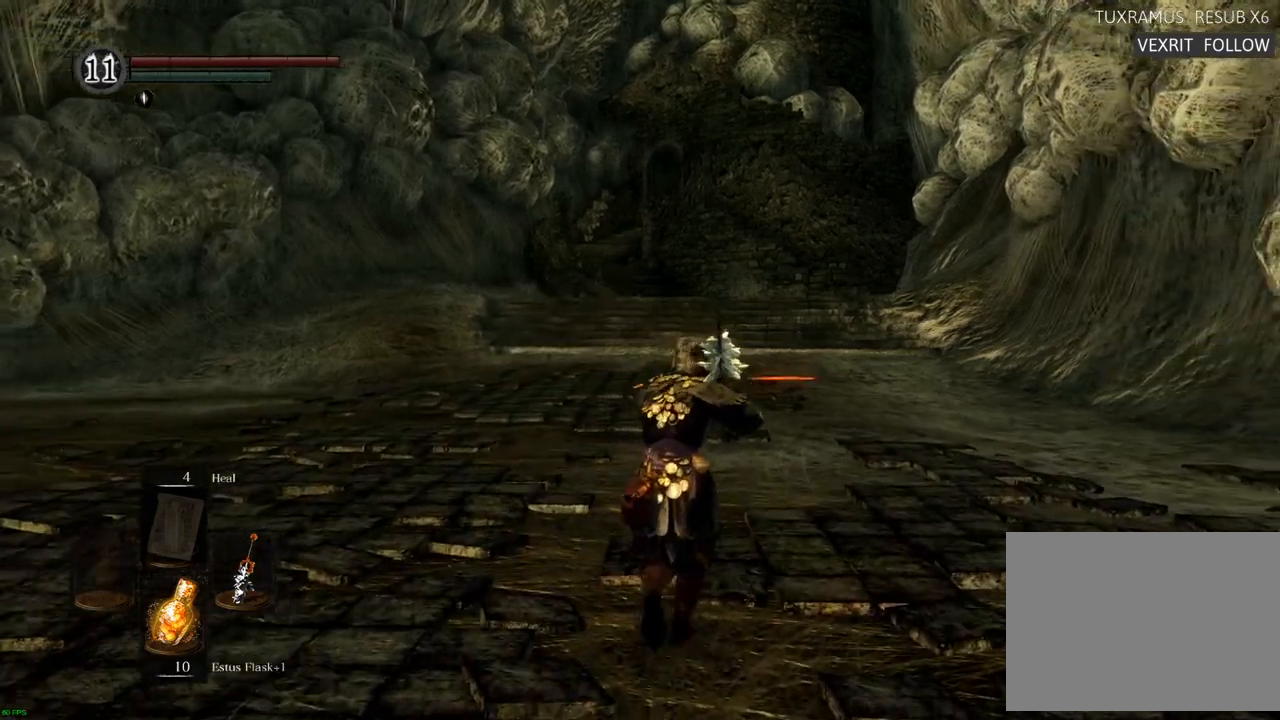
{"buttons": [], "left_stick": "left", "right_stick": "right", "events": [[333, "right_stick", "right"], [367, "left_stick", "left"]]}
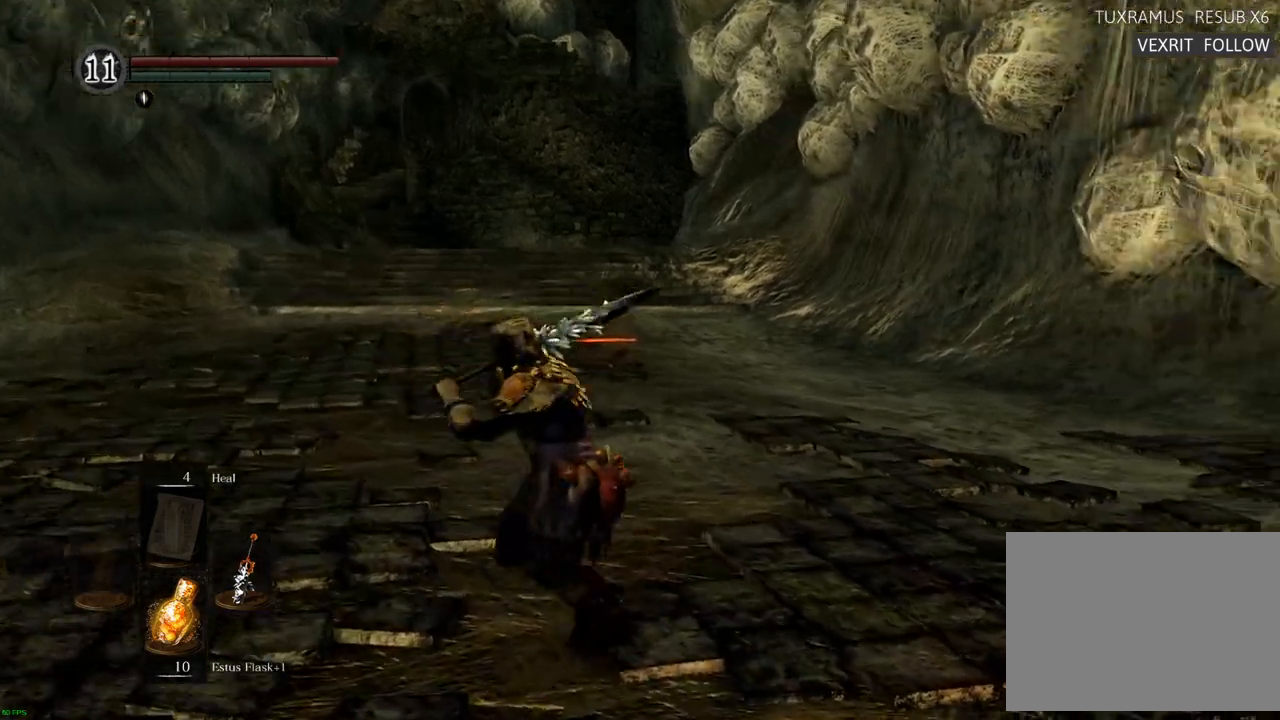
{"buttons": [], "left_stick": "down-left", "right_stick": "center", "events": [[33, "left_stick", "down"], [167, "left_stick", "right"], [250, "right_stick", "down-right"], [267, "left_stick", "up"], [383, "left_stick", "left"], [383, "right_stick", "center"], [450, "left_stick", "down-left"]]}
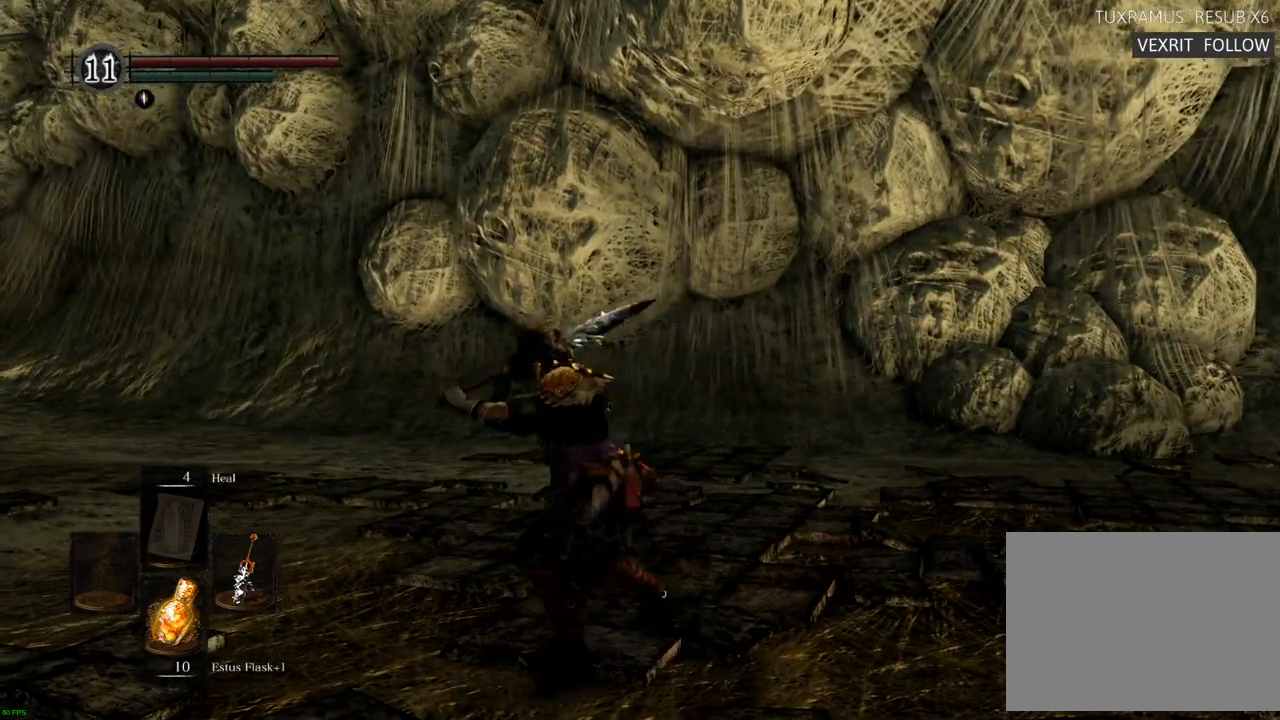
{"buttons": [], "left_stick": "center", "right_stick": "up-right", "events": [[17, "left_stick", "down"], [133, "left_stick", "right"], [200, "left_stick", "up-right"], [367, "right_stick", "up-right"], [383, "left_stick", "center"]]}
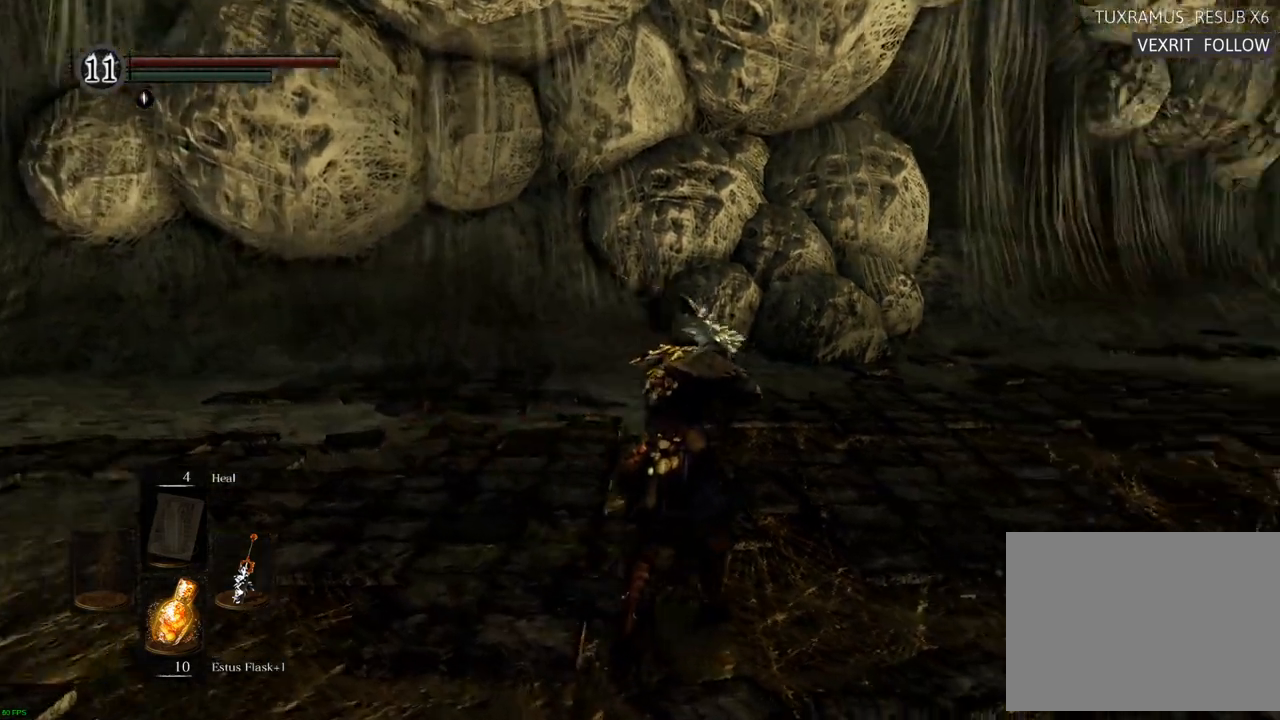
{"buttons": [], "left_stick": "center", "right_stick": "center", "events": [[67, "right_stick", "center"]]}
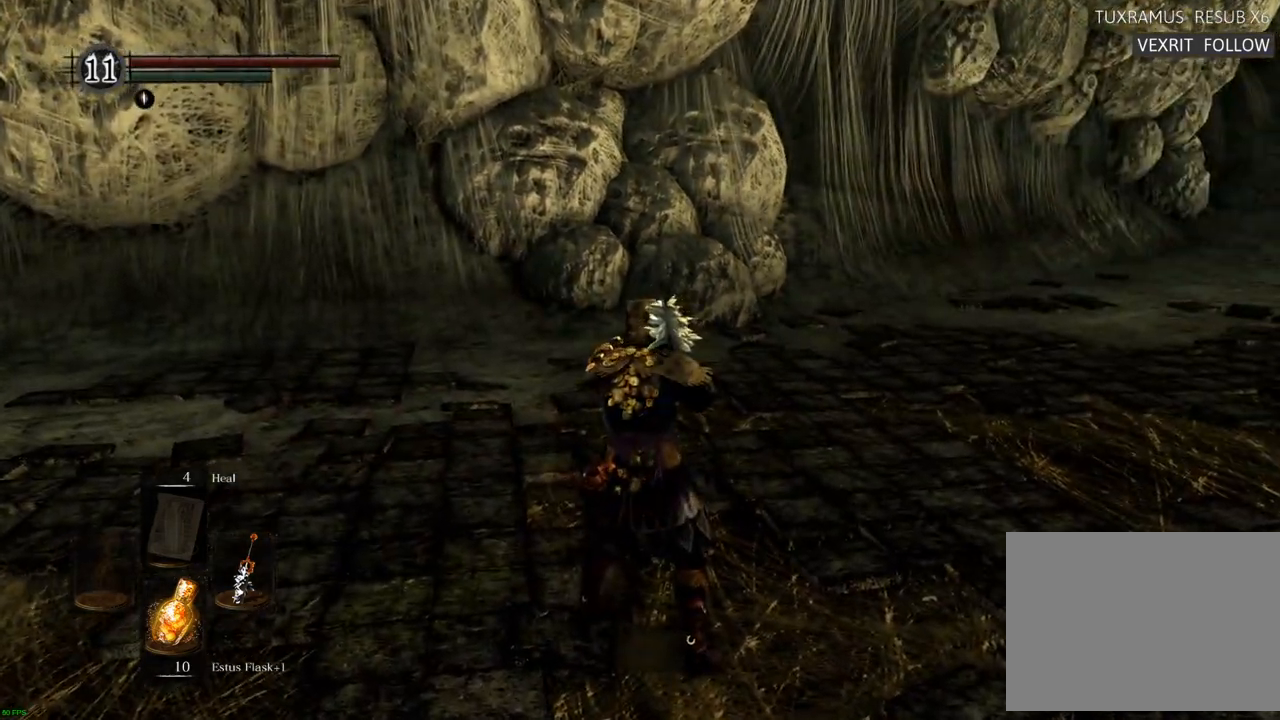
{"buttons": [], "left_stick": "left", "right_stick": "left", "events": [[317, "left_stick", "left"], [450, "right_stick", "left"]]}
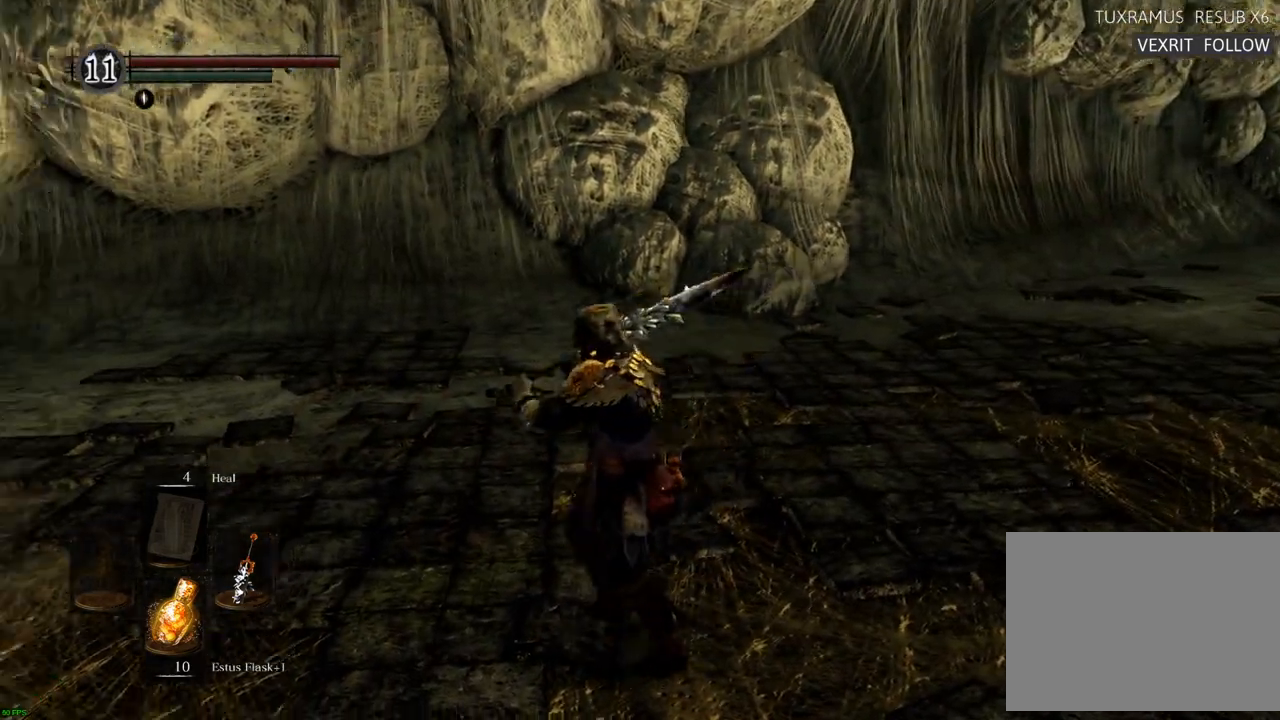
{"buttons": [], "left_stick": "up", "right_stick": "center", "events": [[300, "left_stick", "up-left"], [433, "left_stick", "up"], [500, "right_stick", "center"]]}
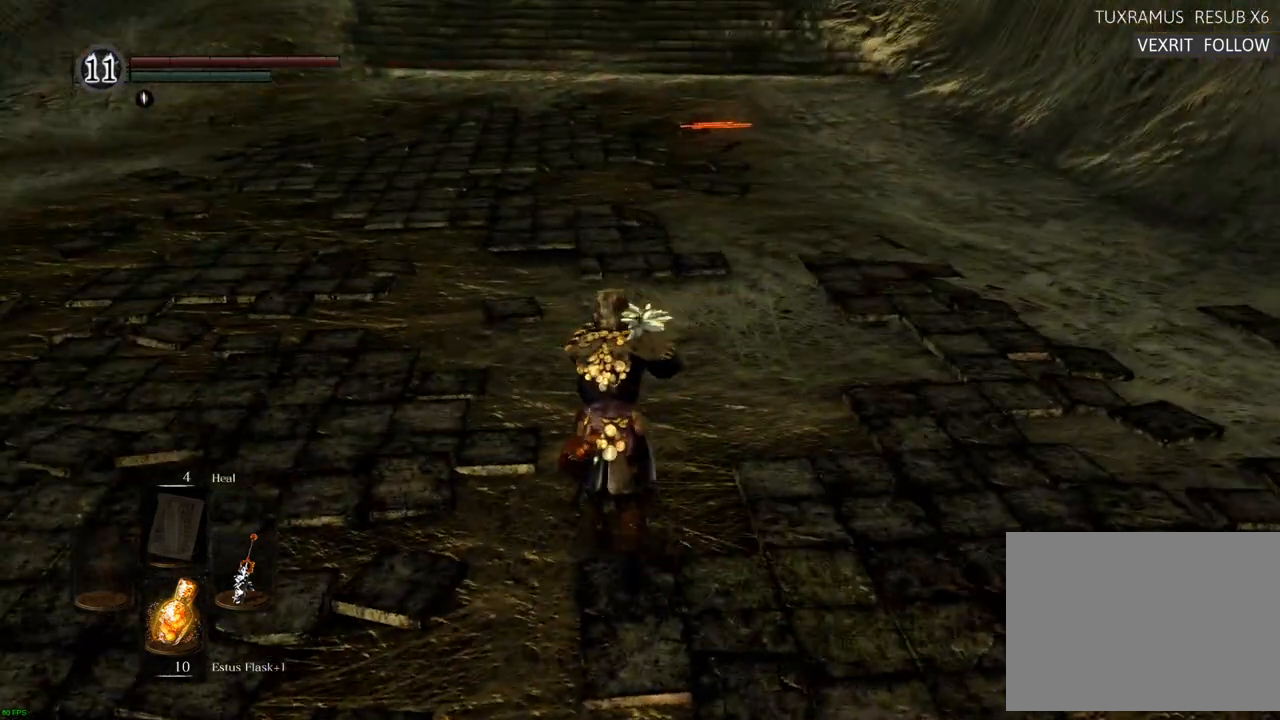
{"buttons": [], "left_stick": "up", "right_stick": "center", "events": []}
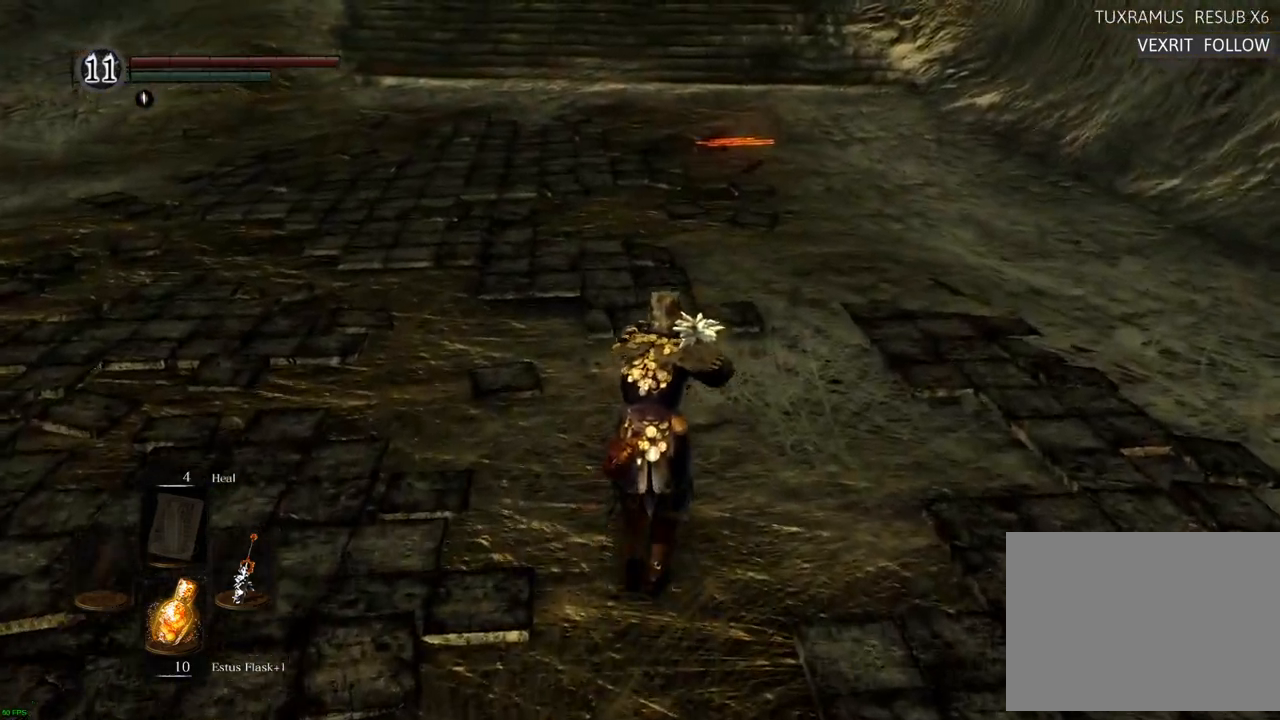
{"buttons": [], "left_stick": "up", "right_stick": "down", "events": [[483, "right_stick", "down"]]}
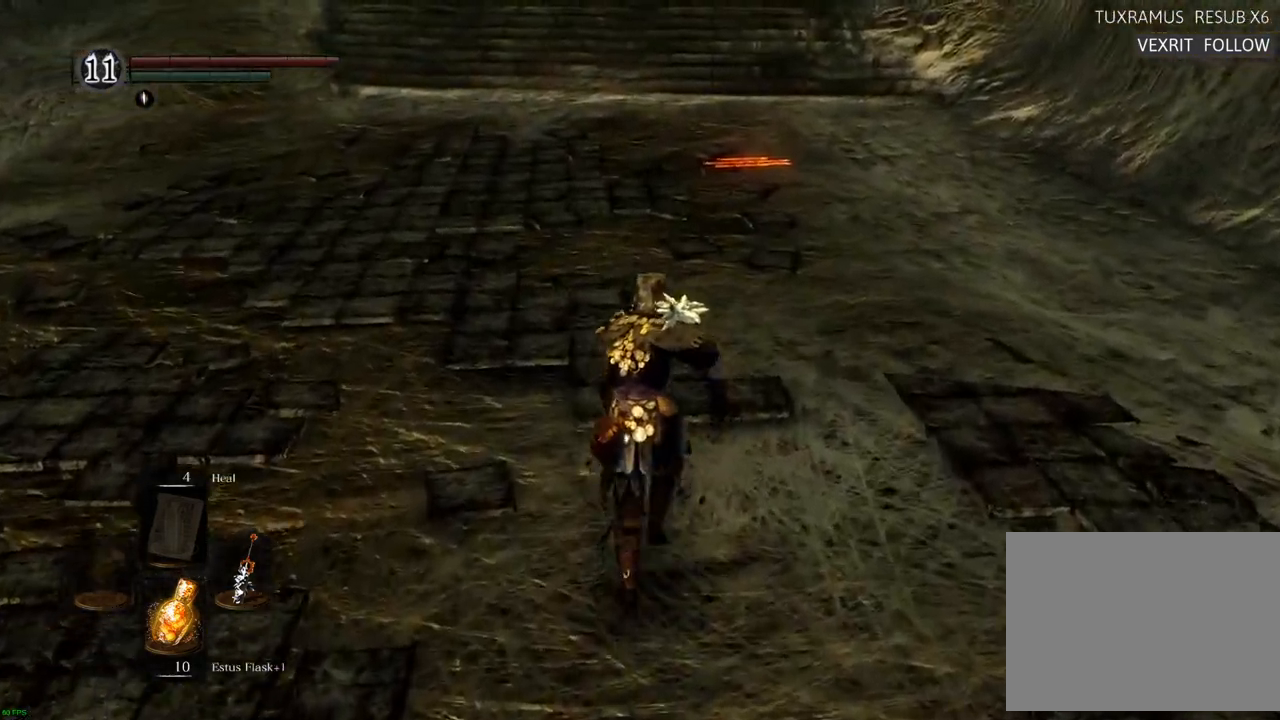
{"buttons": [], "left_stick": "up", "right_stick": "down", "events": [[167, "right_stick", "center"], [333, "right_stick", "down"]]}
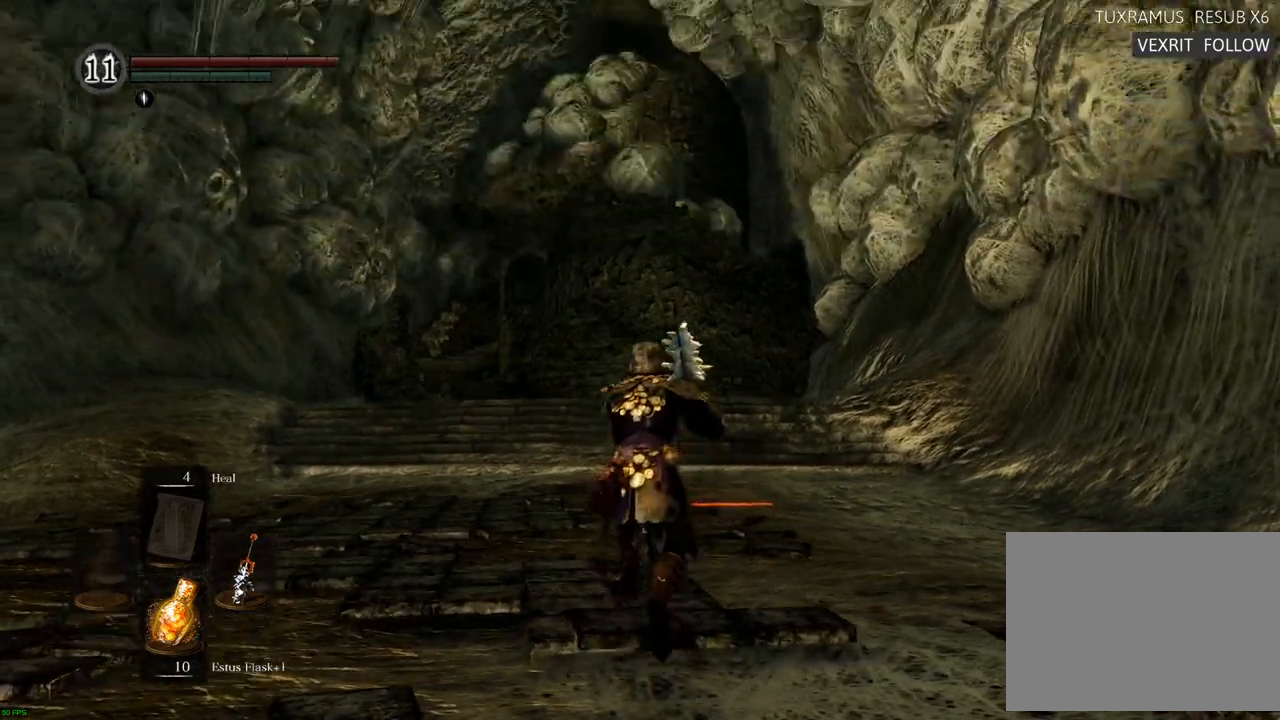
{"buttons": [], "left_stick": "up", "right_stick": "center", "events": [[33, "right_stick", "center"]]}
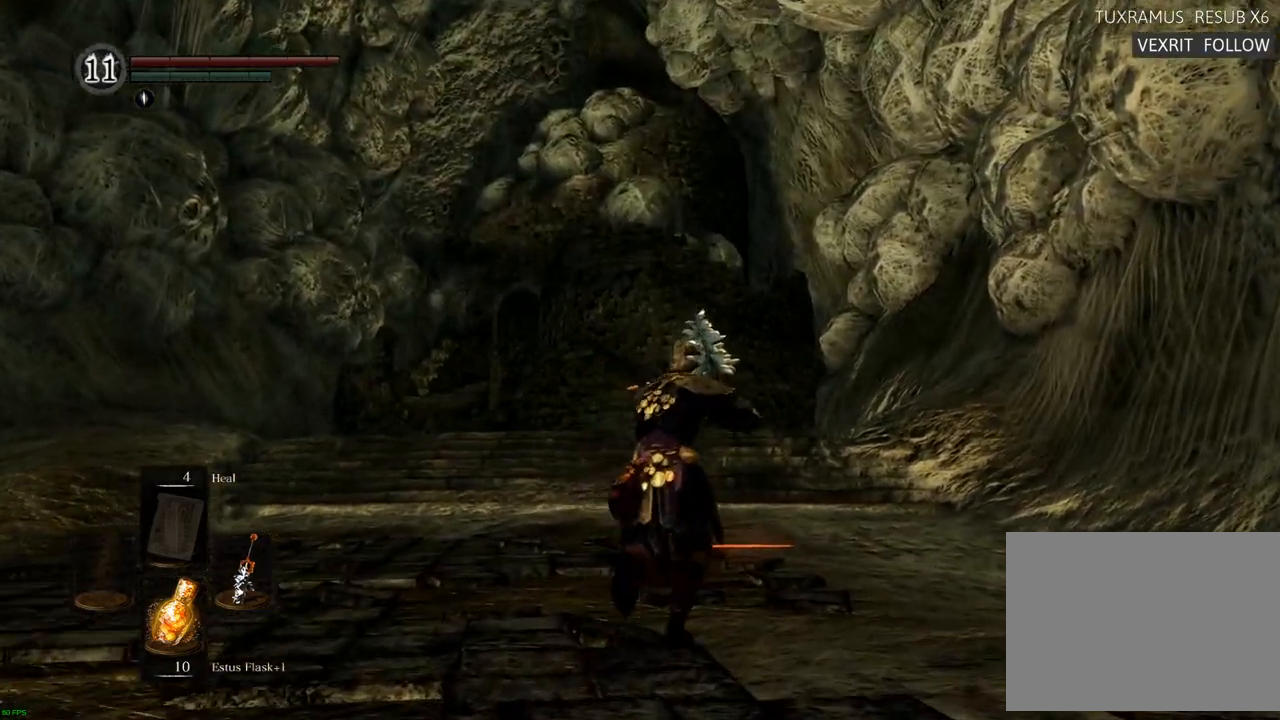
{"buttons": [], "left_stick": "up", "right_stick": "center", "events": [[283, "right_stick", "up"], [500, "right_stick", "center"]]}
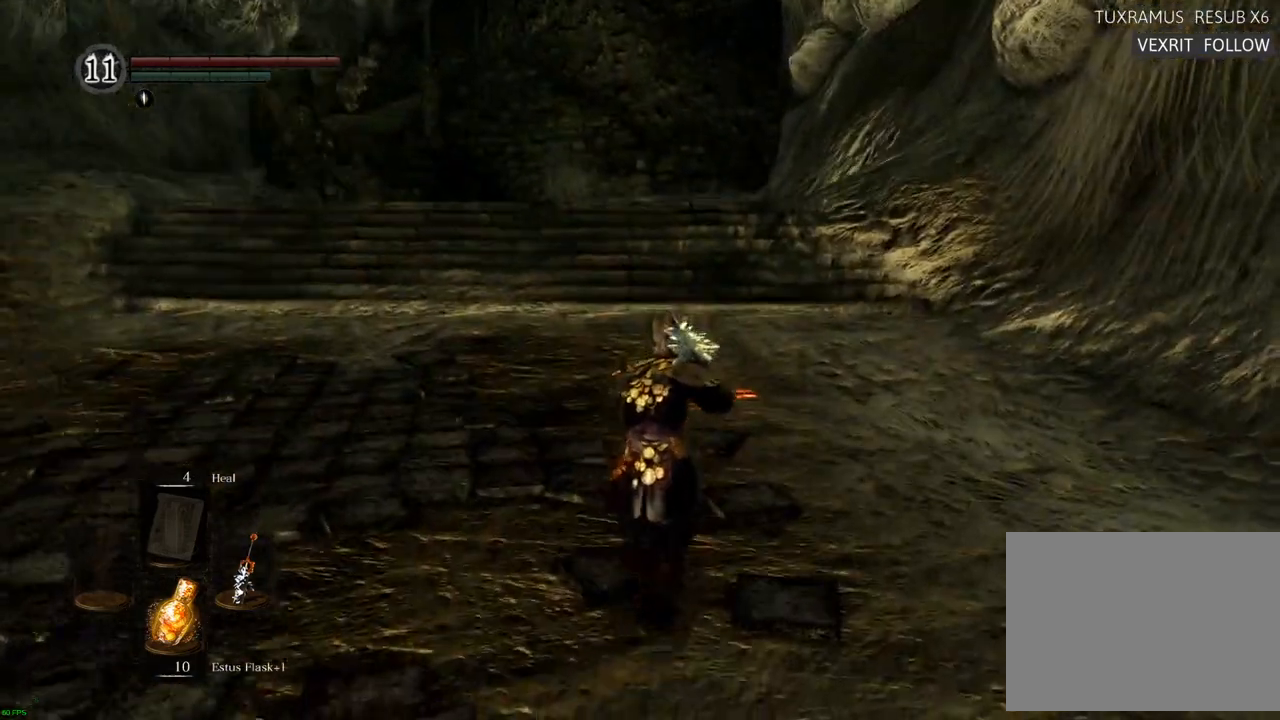
{"buttons": [], "left_stick": "up", "right_stick": "center", "events": []}
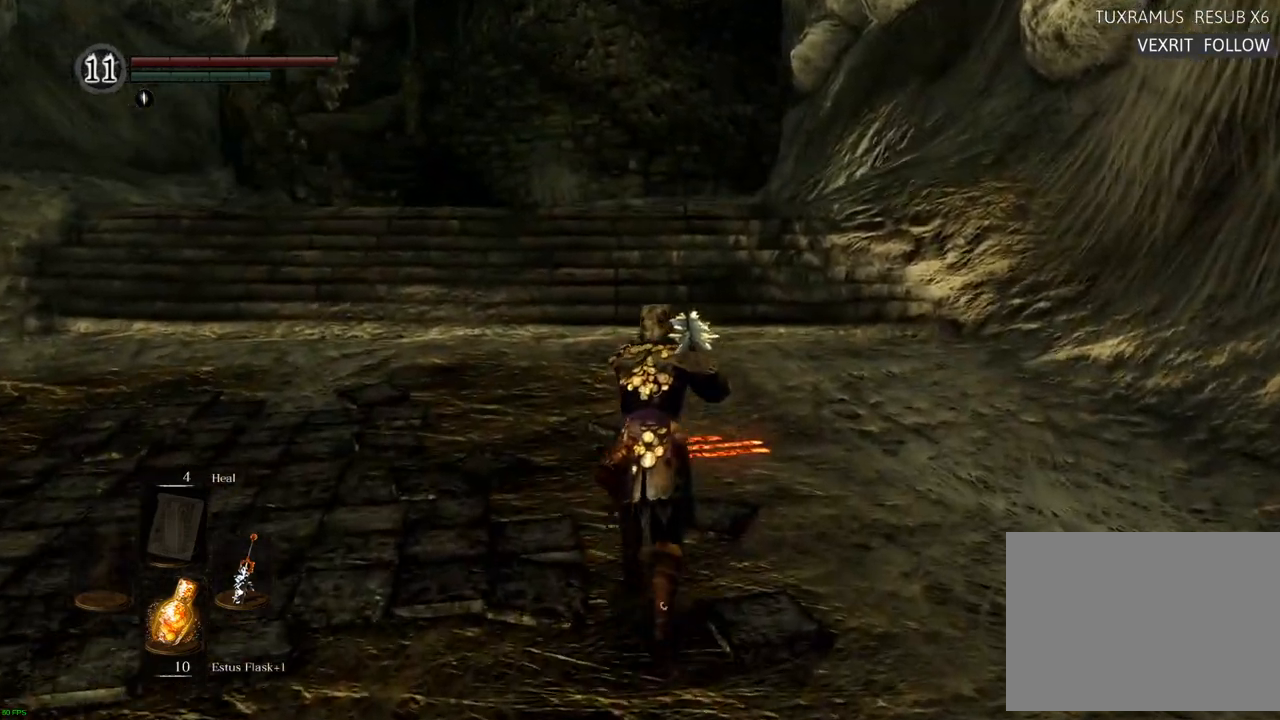
{"buttons": [], "left_stick": "center", "right_stick": "center", "events": [[483, "left_stick", "center"]]}
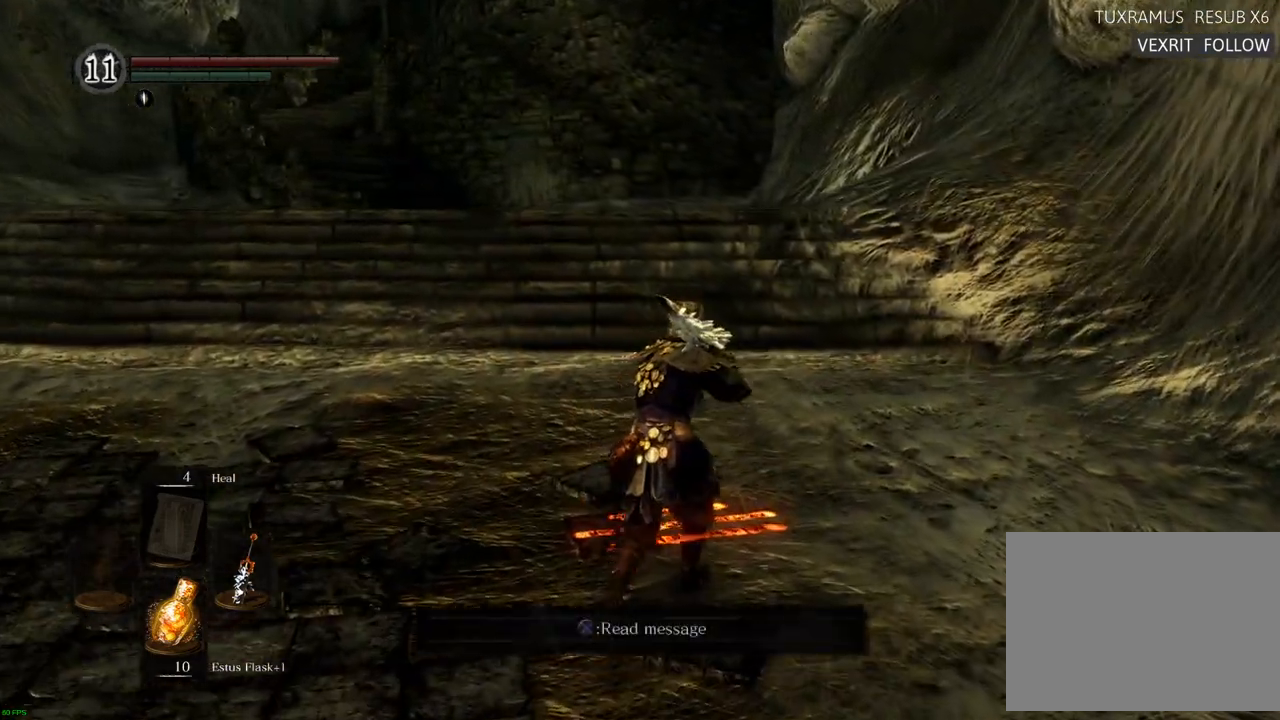
{"buttons": [], "left_stick": "center", "right_stick": "center", "events": [[67, "CROSS", "down"], [167, "CROSS", "up"]]}
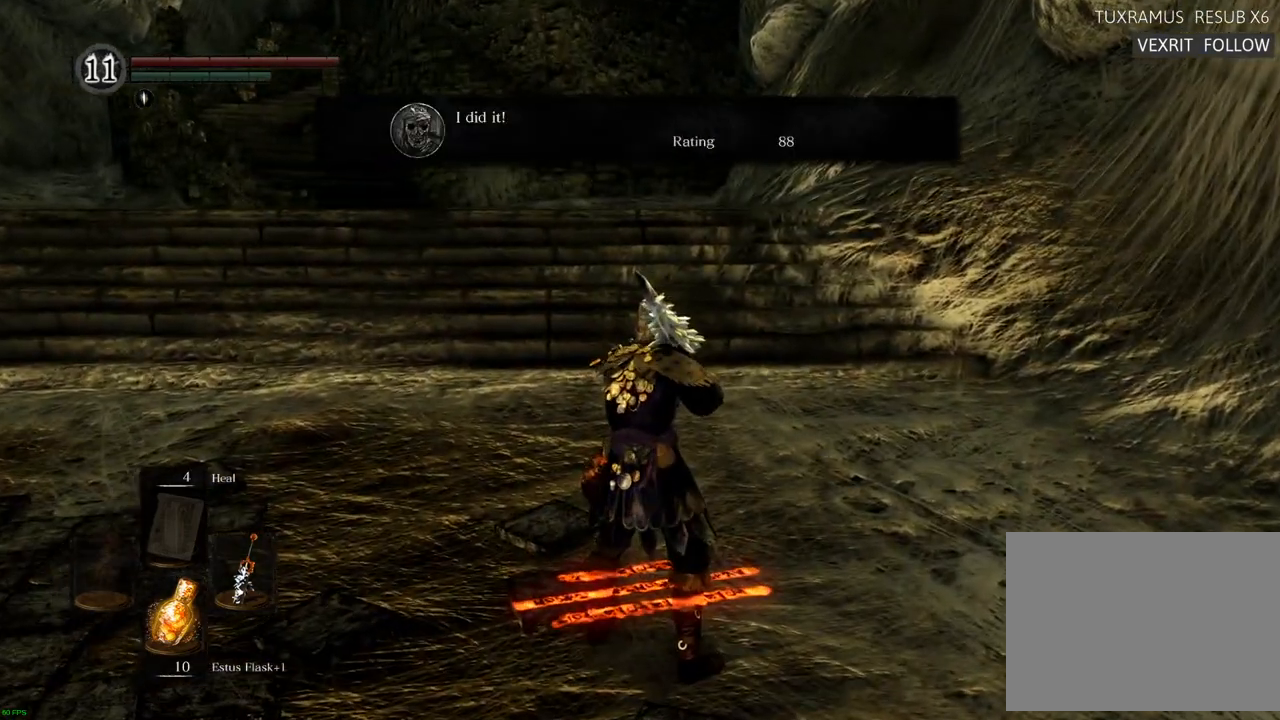
{"buttons": [], "left_stick": "up-left", "right_stick": "center", "events": [[183, "left_stick", "up-left"]]}
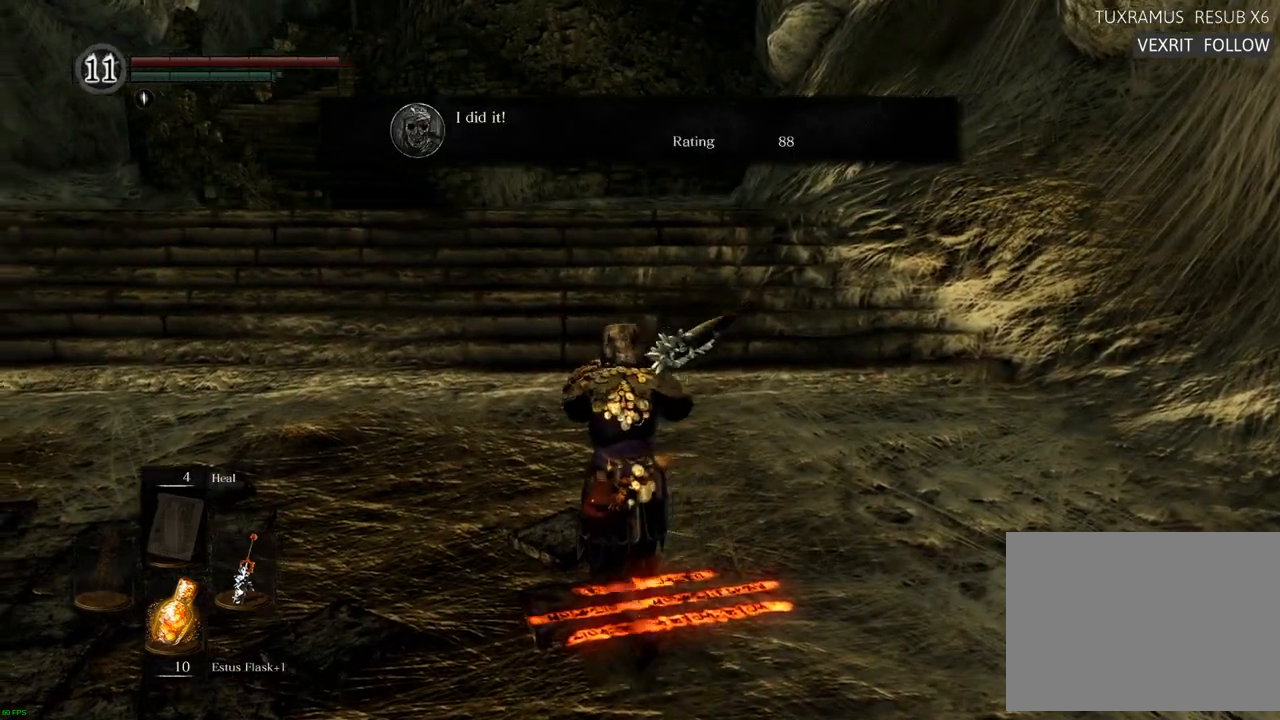
{"buttons": [], "left_stick": "up", "right_stick": "center", "events": [[133, "left_stick", "up"], [450, "CIRCLE", "down"], [500, "CIRCLE", "up"]]}